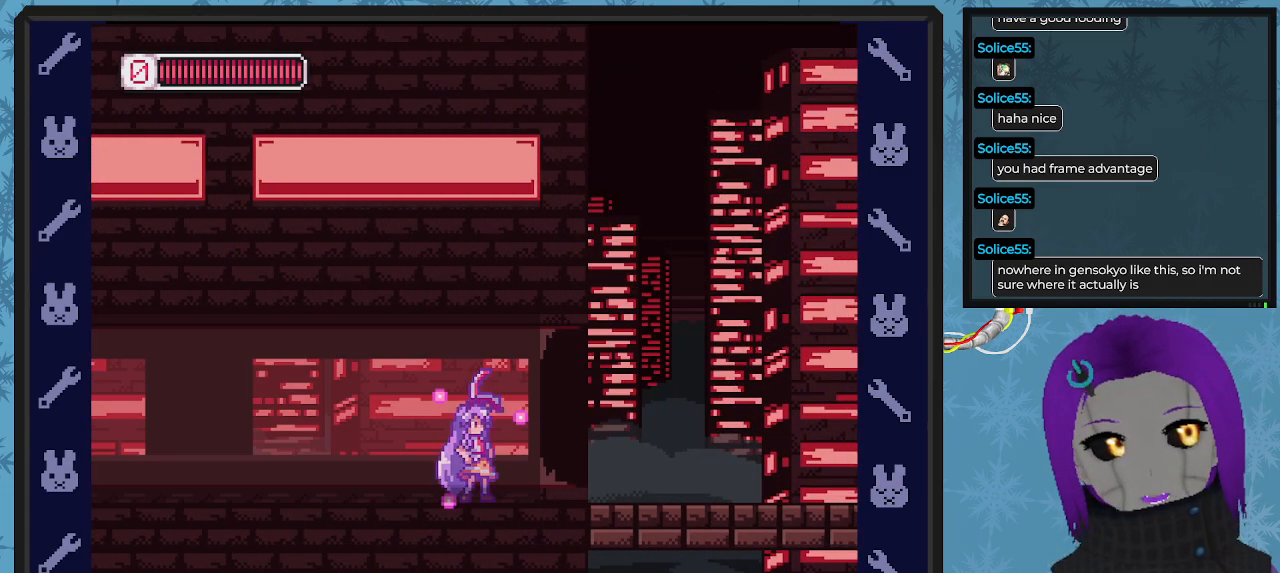
Gameplay with a controller (Xbox layout); each line is a JSON object with the inputs held at the frame after it. "events" lists button and stick changes between this image and that frame as [ms after this image, input, new state], when the widget could be followed in between. Not read: right_stick.
{"buttons": ["X", "DPAD_RIGHT"], "left_stick": "center", "events": [[500, "DPAD_RIGHT", "down"]]}
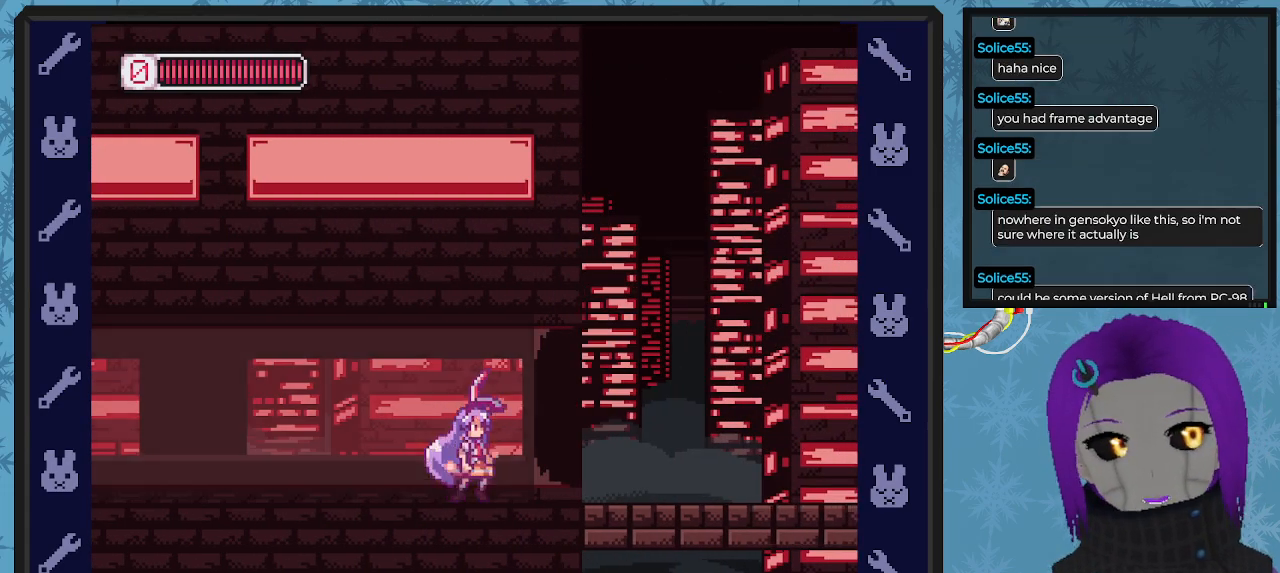
{"buttons": ["X", "DPAD_RIGHT"], "left_stick": "center", "events": []}
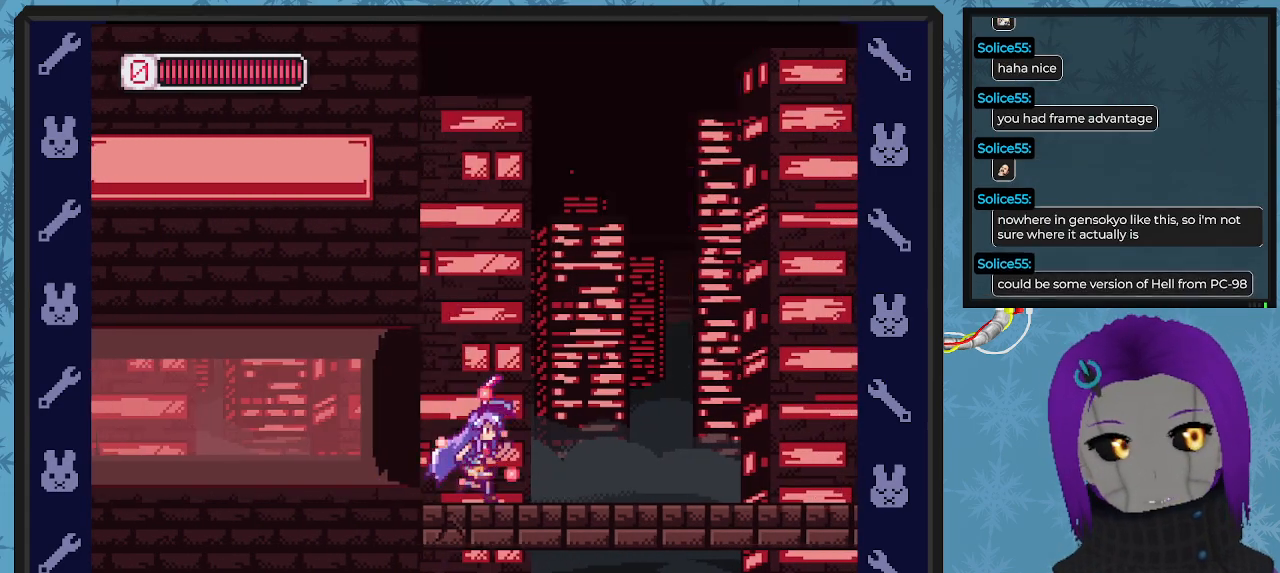
{"buttons": ["X", "DPAD_RIGHT"], "left_stick": "center", "events": []}
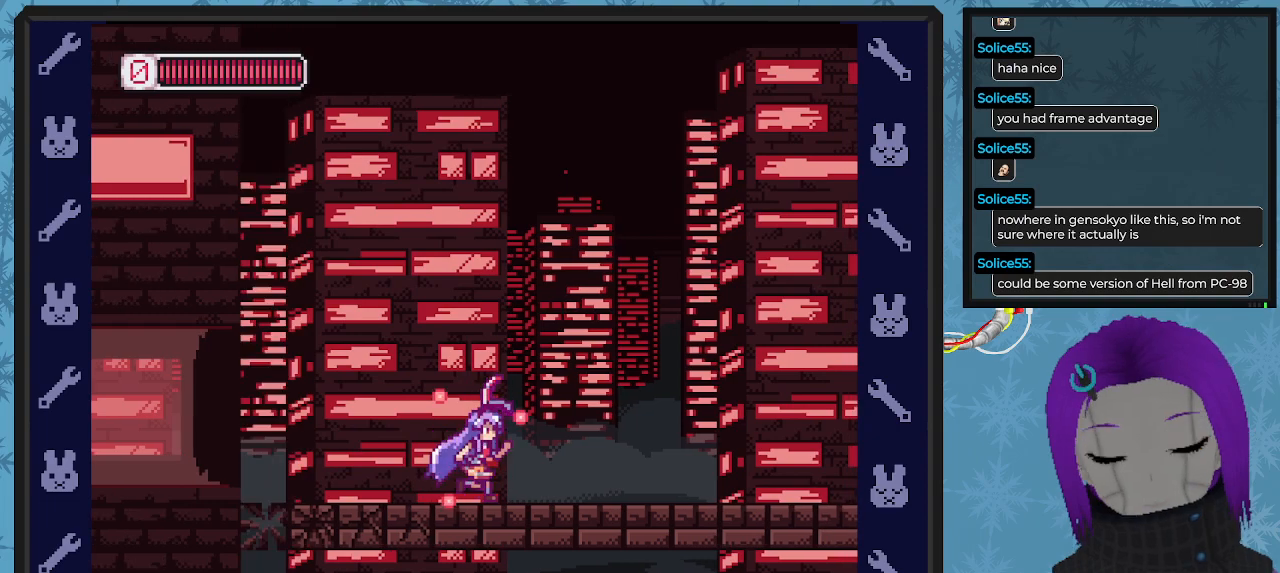
{"buttons": ["X", "DPAD_RIGHT"], "left_stick": "center", "events": []}
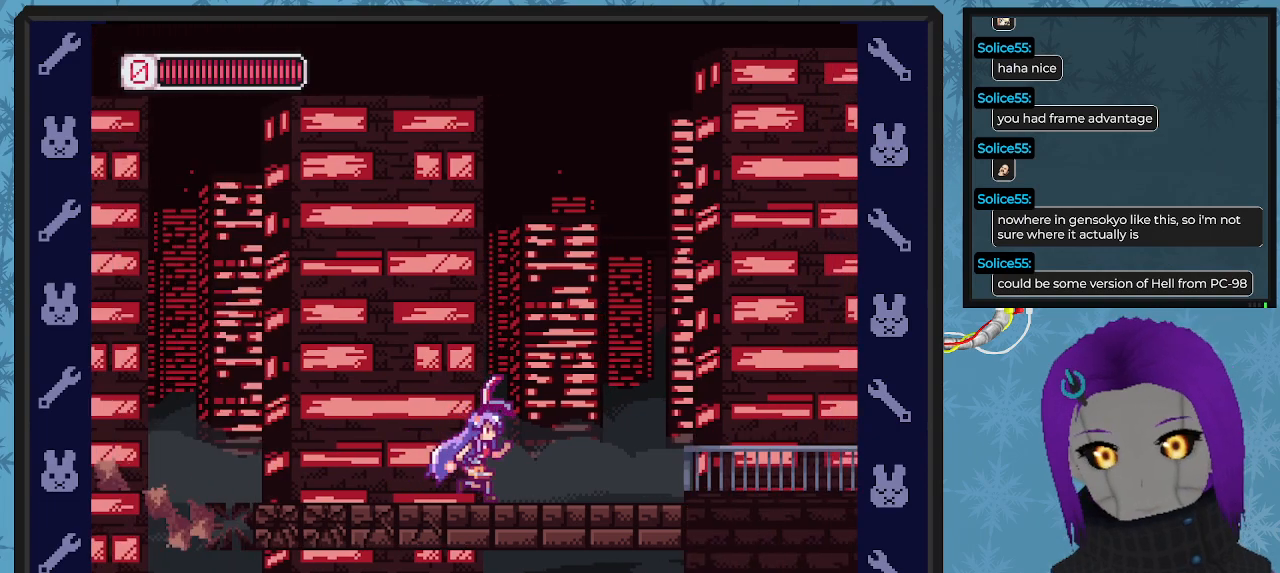
{"buttons": ["X", "DPAD_UP", "DPAD_RIGHT"], "left_stick": "center", "events": [[333, "A", "down"], [500, "A", "up"], [500, "DPAD_UP", "down"]]}
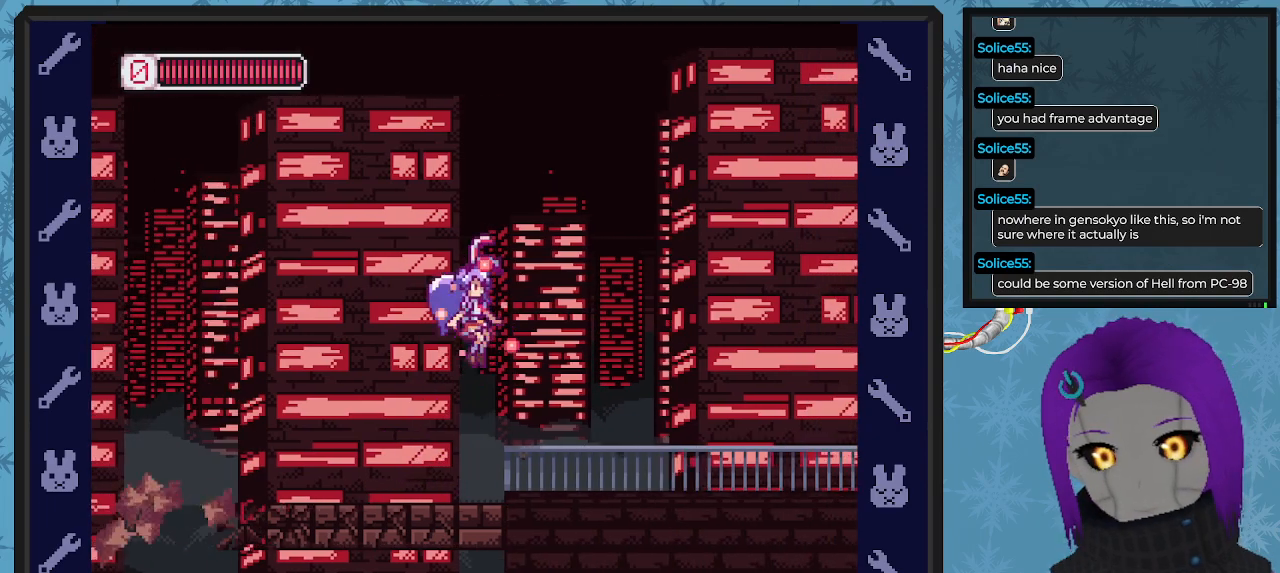
{"buttons": ["X", "DPAD_UP", "DPAD_RIGHT"], "left_stick": "center", "events": [[100, "DPAD_UP", "up"], [400, "DPAD_UP", "down"]]}
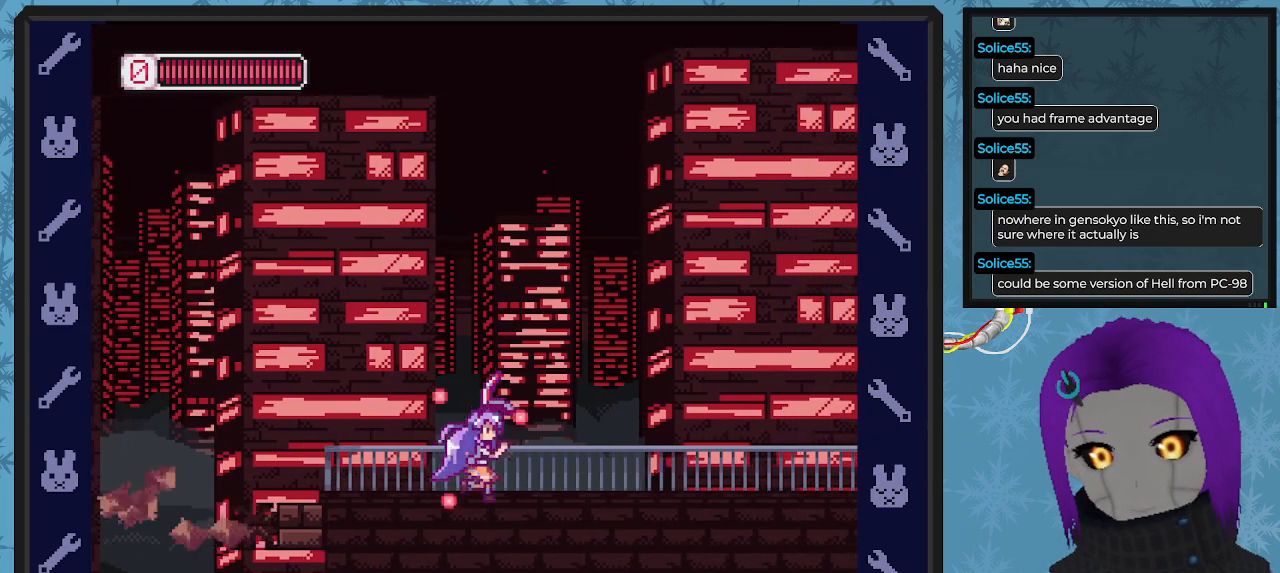
{"buttons": ["X", "DPAD_UP", "DPAD_RIGHT"], "left_stick": "center", "events": []}
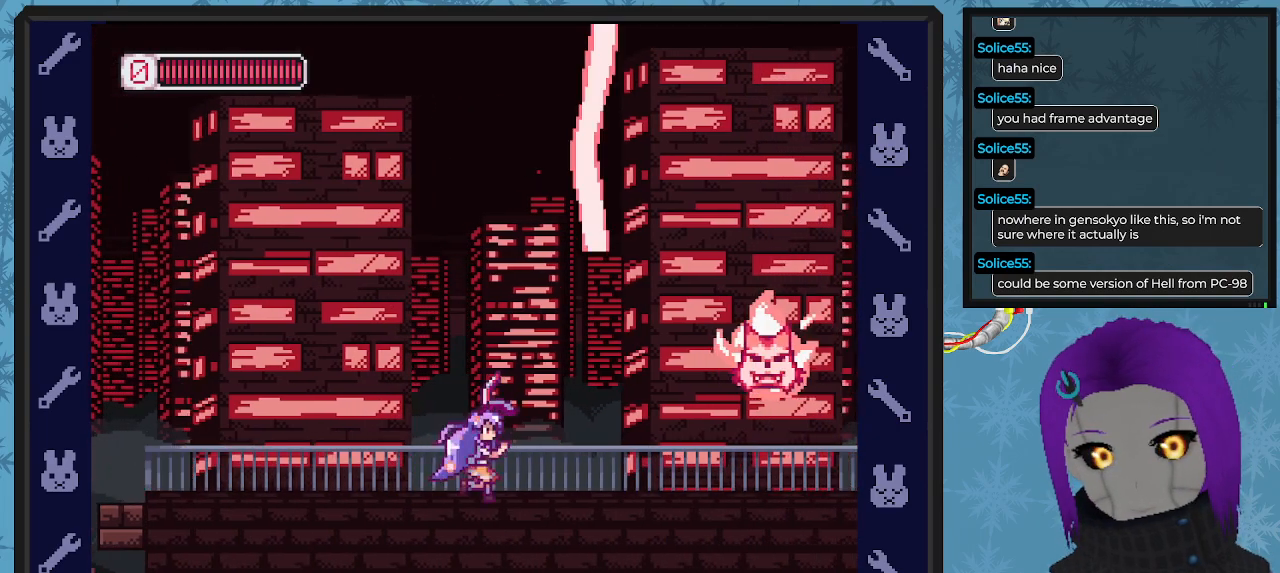
{"buttons": ["DPAD_UP"], "left_stick": "center", "events": [[33, "X", "up"], [100, "X", "down"], [200, "X", "up"], [267, "X", "down"], [300, "DPAD_RIGHT", "up"], [333, "X", "up"], [400, "X", "down"], [500, "X", "up"]]}
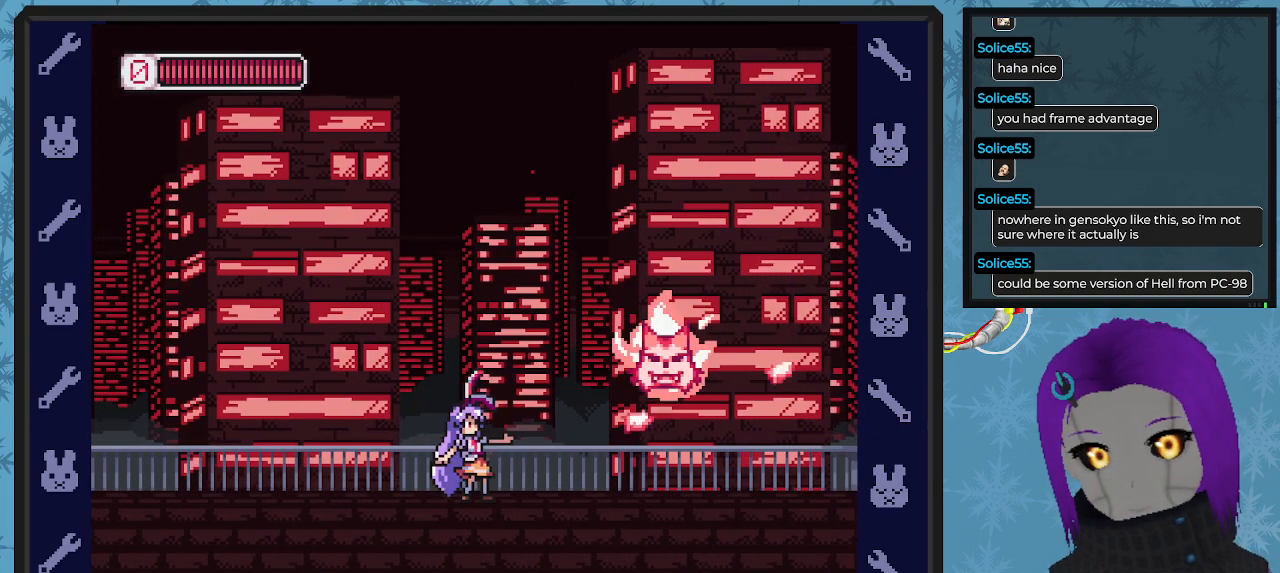
{"buttons": ["DPAD_UP", "DPAD_LEFT"], "left_stick": "center", "events": [[33, "X", "down"], [133, "X", "up"], [200, "DPAD_LEFT", "down"]]}
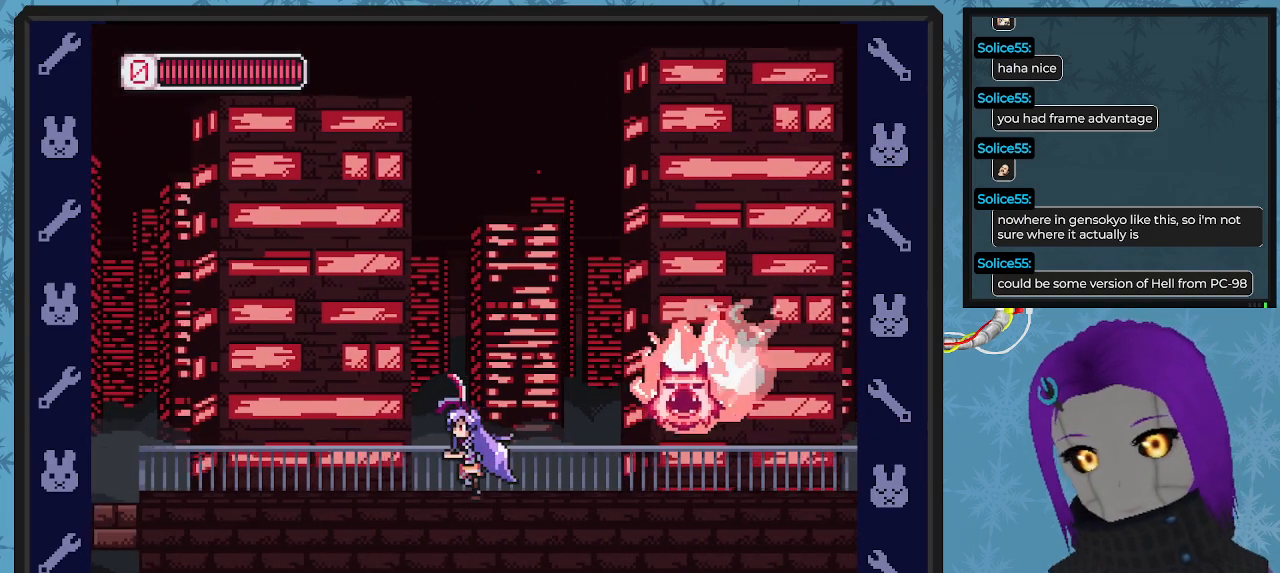
{"buttons": ["A", "X", "DPAD_LEFT"], "left_stick": "center", "events": [[67, "DPAD_UP", "up"], [167, "DPAD_UP", "down"], [200, "DPAD_LEFT", "up"], [200, "DPAD_RIGHT", "down"], [200, "DPAD_UP", "up"], [200, "X", "down"], [300, "DPAD_LEFT", "down"], [300, "DPAD_RIGHT", "up"], [300, "X", "up"], [333, "X", "down"], [400, "X", "up"], [433, "A", "down"], [500, "X", "down"]]}
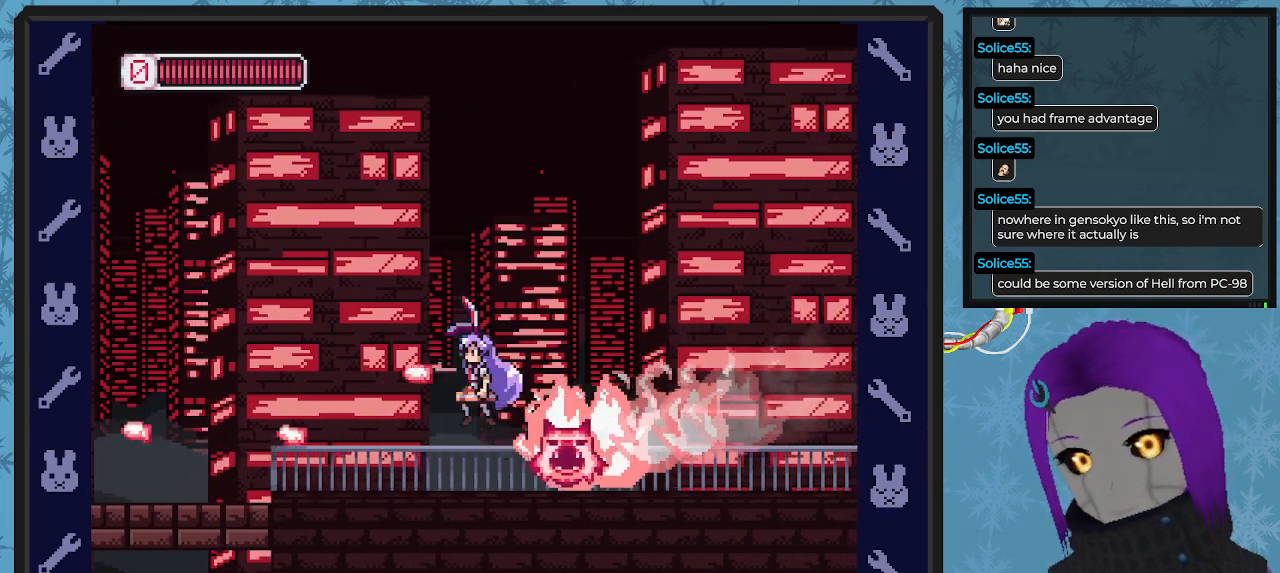
{"buttons": ["X", "DPAD_DOWN", "DPAD_RIGHT"], "left_stick": "center"}
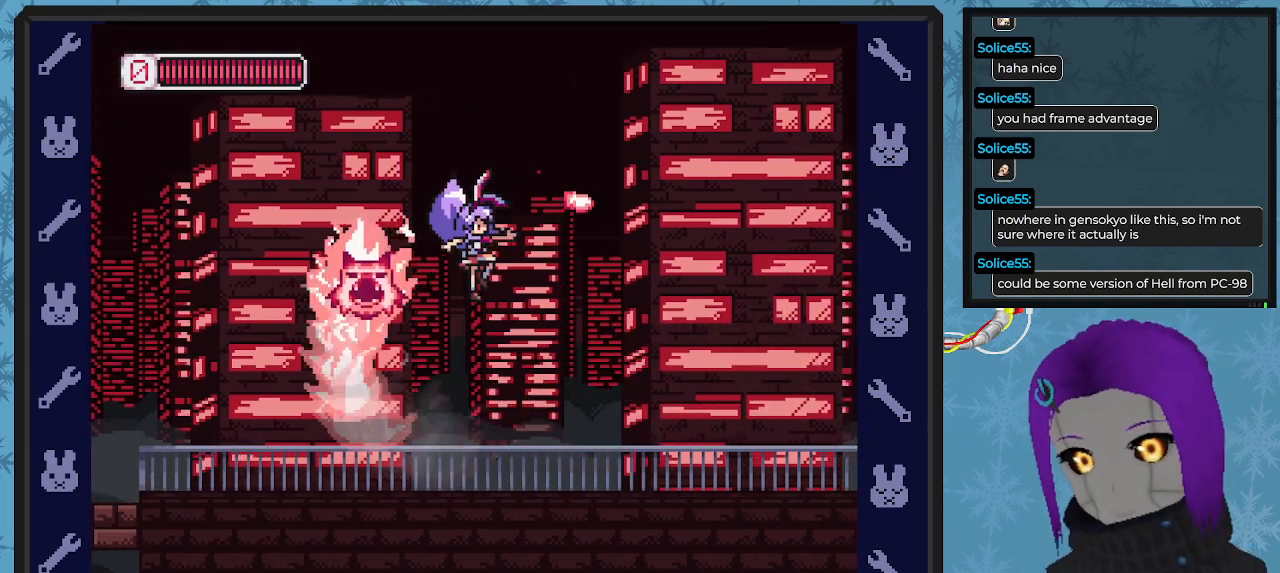
{"buttons": ["X", "DPAD_RIGHT"], "left_stick": "center", "events": [[133, "DPAD_DOWN", "up"]]}
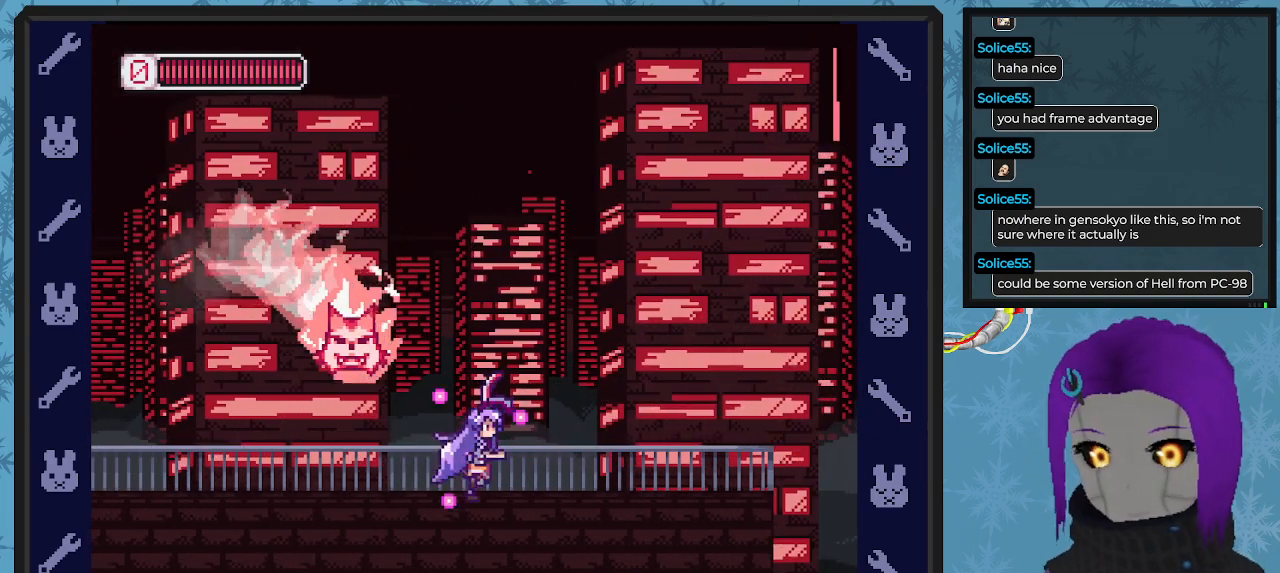
{"buttons": ["X", "DPAD_RIGHT"], "left_stick": "center", "events": [[267, "B", "down"], [433, "B", "up"]]}
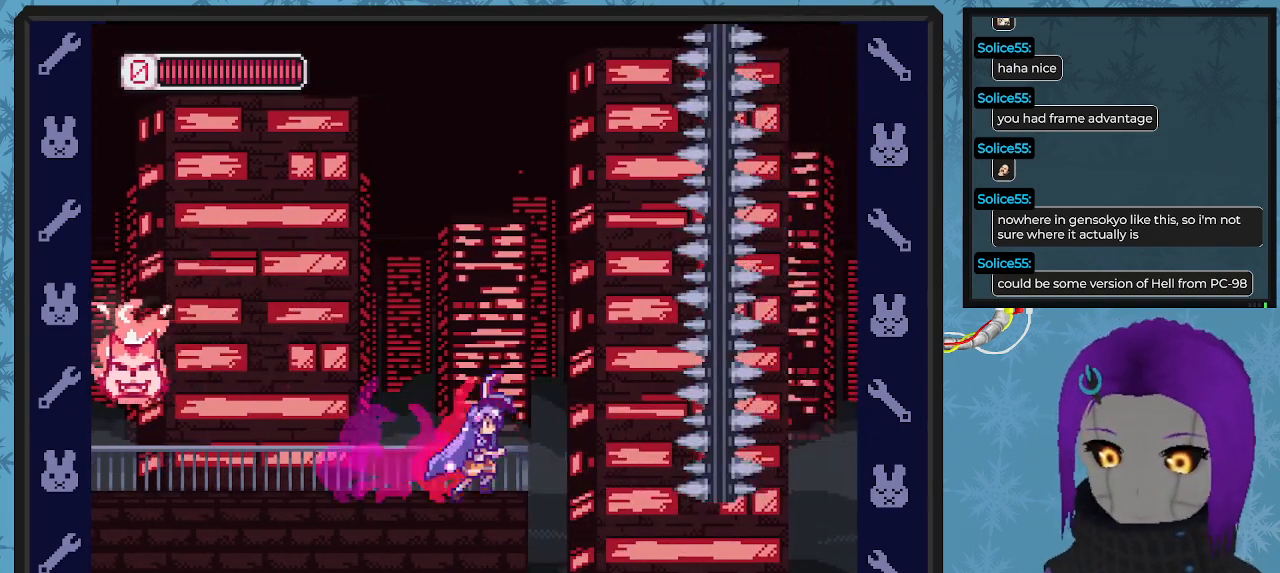
{"buttons": ["X"], "left_stick": "center", "events": [[33, "DPAD_RIGHT", "up"], [133, "DPAD_LEFT", "down"], [267, "DPAD_LEFT", "up"]]}
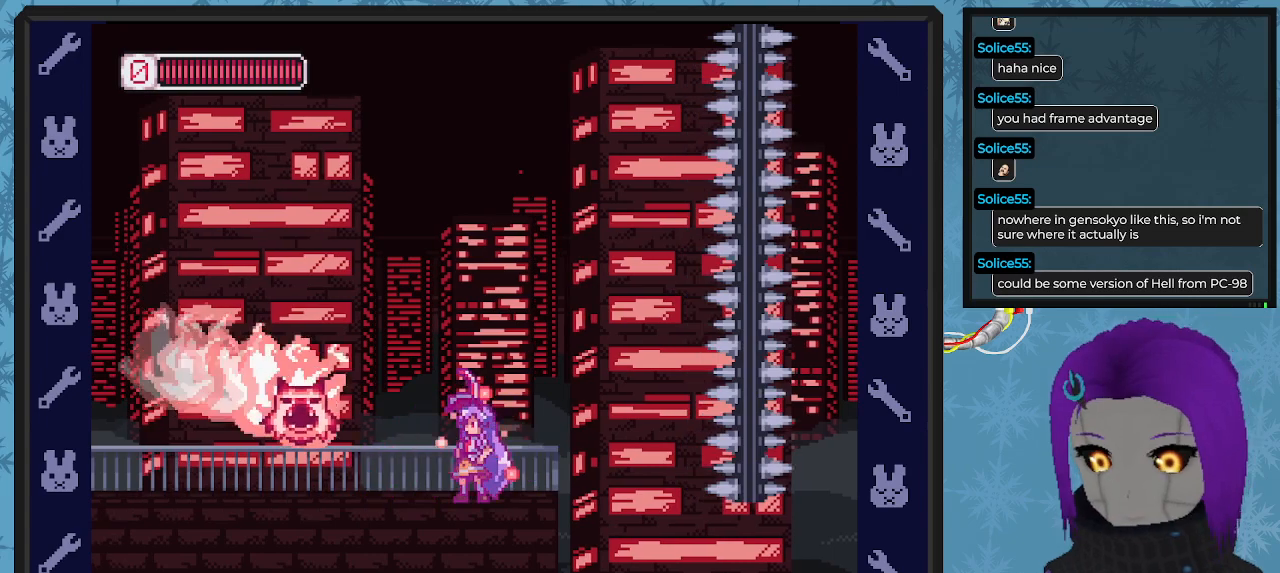
{"buttons": ["A", "X"], "left_stick": "center", "events": [[100, "X", "up"], [167, "X", "down"], [233, "DPAD_RIGHT", "down"], [300, "DPAD_DOWN", "down"], [333, "A", "down"], [467, "DPAD_DOWN", "up"], [467, "DPAD_RIGHT", "up"], [467, "DPAD_UP", "down"], [500, "DPAD_UP", "up"]]}
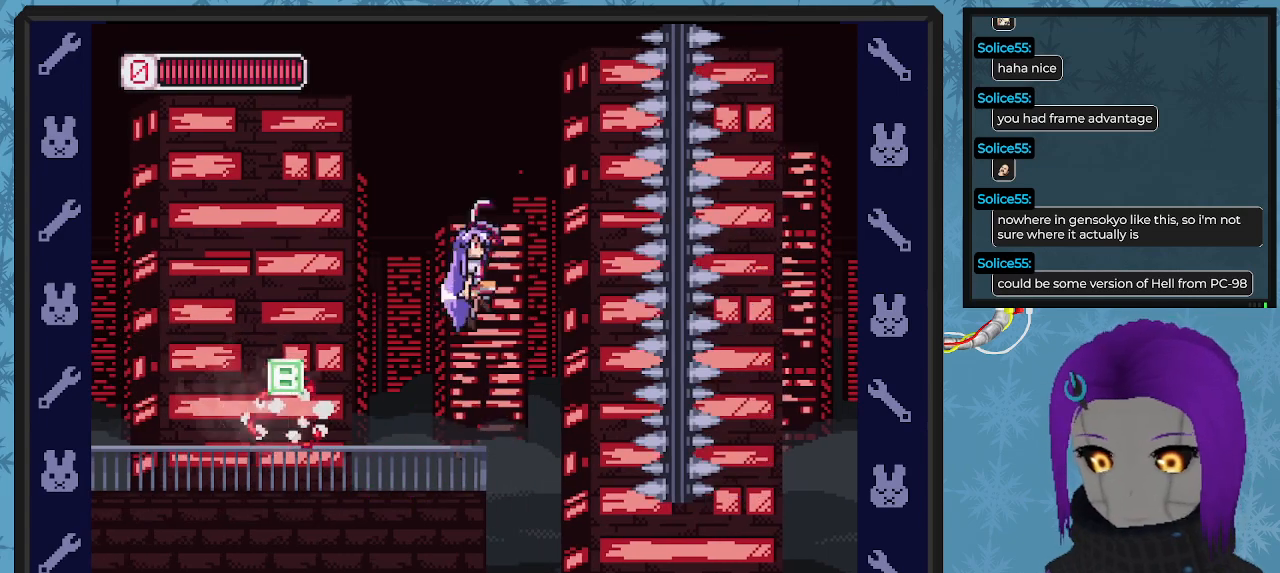
{"buttons": ["X", "DPAD_LEFT"], "left_stick": "center", "events": [[33, "DPAD_LEFT", "down"], [67, "A", "up"]]}
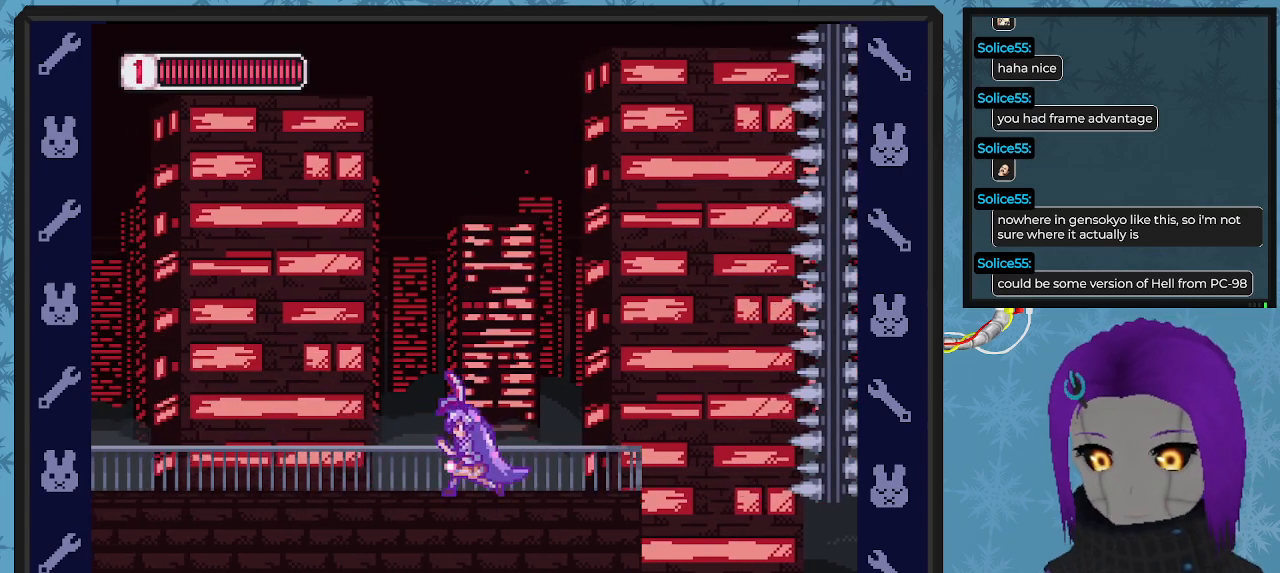
{"buttons": ["X"], "left_stick": "center", "events": [[100, "DPAD_LEFT", "up"], [100, "DPAD_UP", "down"], [133, "DPAD_UP", "up"], [200, "DPAD_RIGHT", "down"], [433, "DPAD_RIGHT", "up"]]}
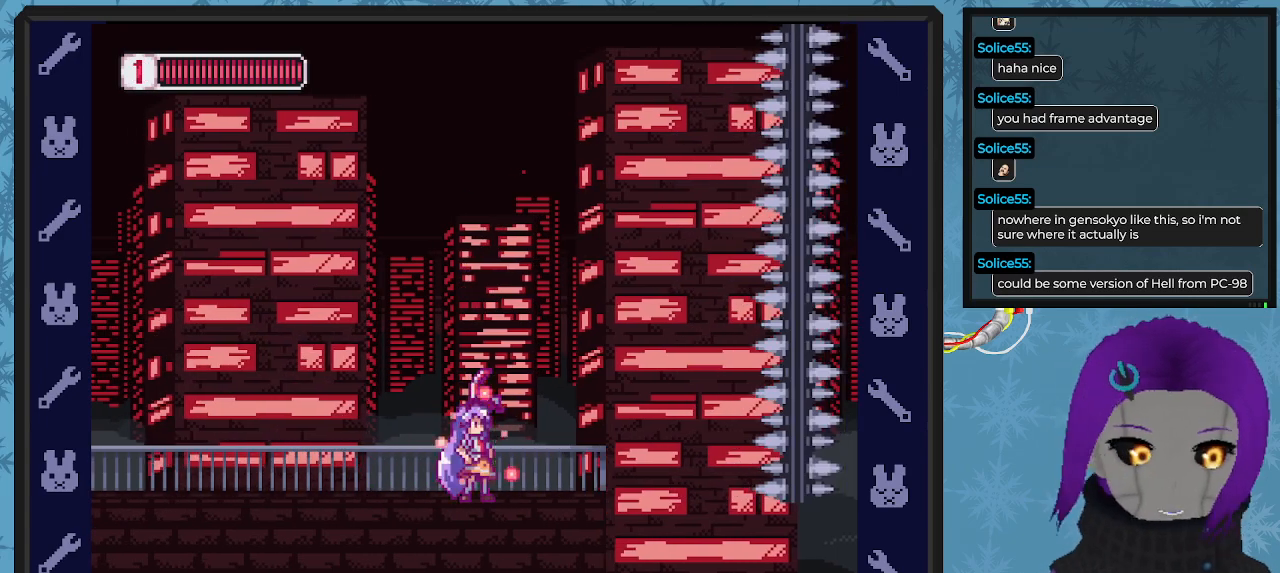
{"buttons": ["X"], "left_stick": "center", "events": [[233, "DPAD_RIGHT", "down"], [433, "DPAD_RIGHT", "up"]]}
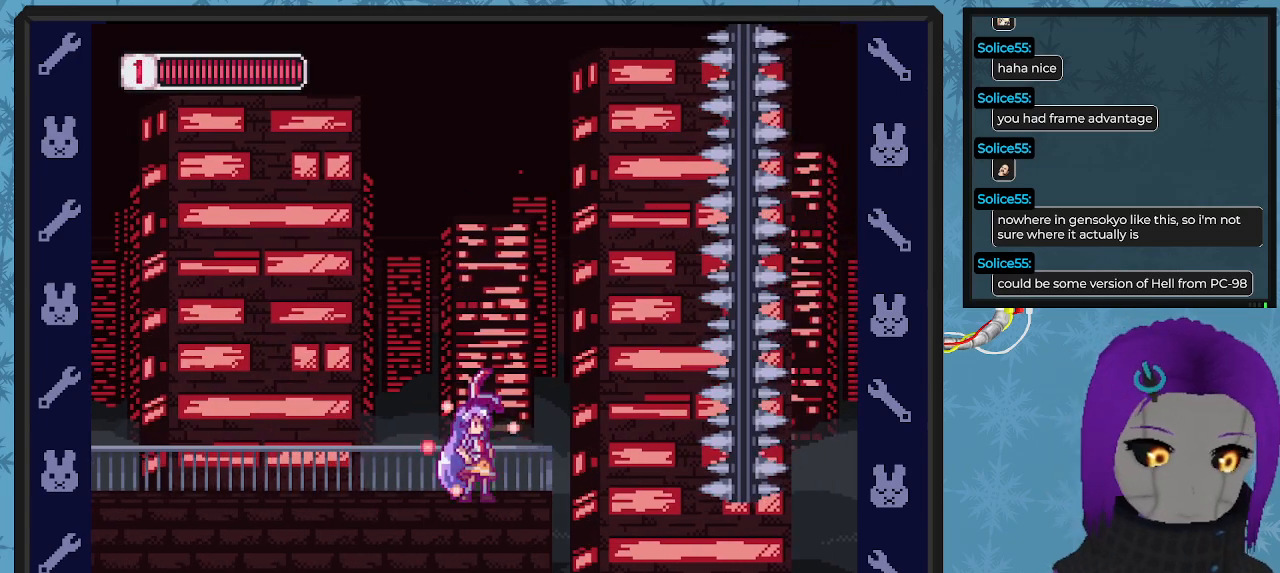
{"buttons": ["X"], "left_stick": "center", "events": [[200, "DPAD_RIGHT", "down"], [333, "DPAD_RIGHT", "up"]]}
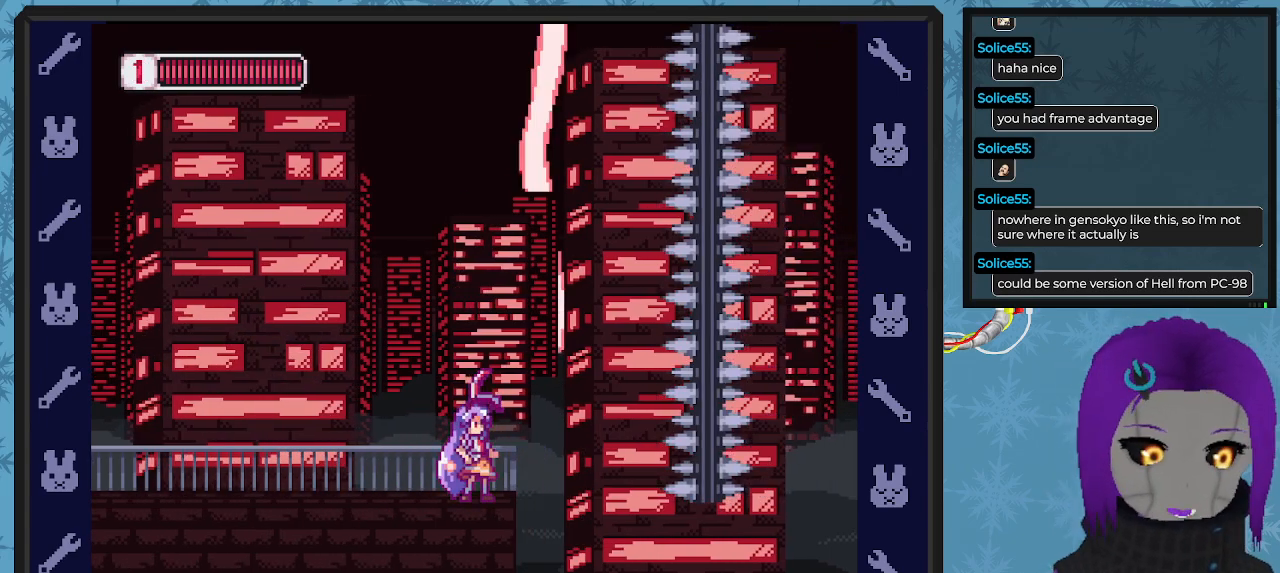
{"buttons": ["X"], "left_stick": "center", "events": []}
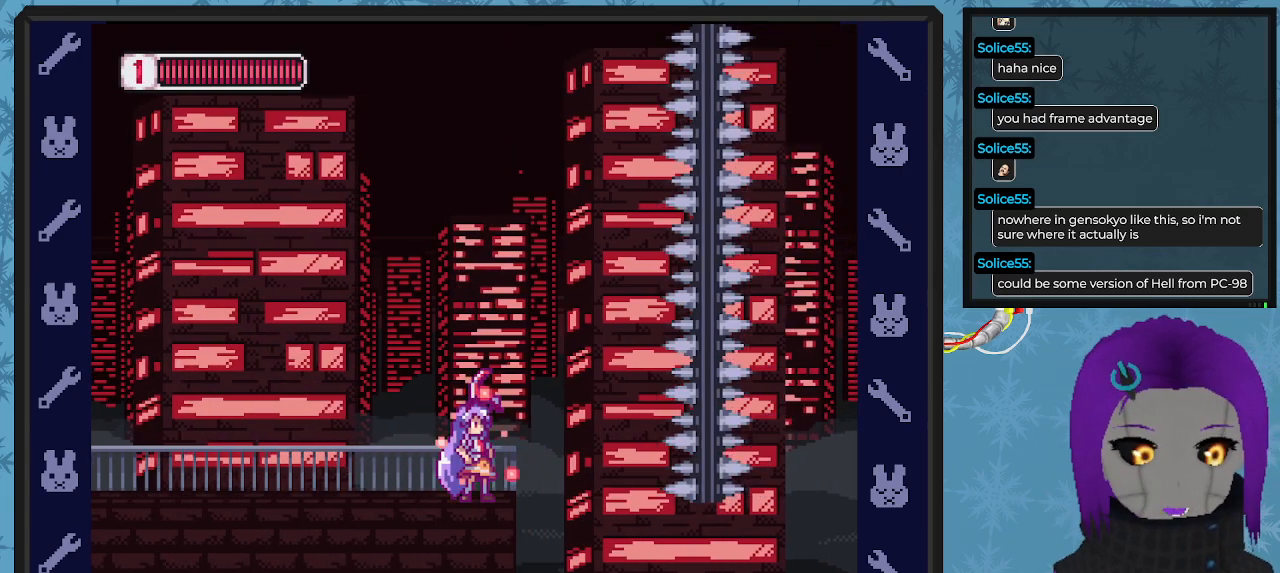
{"buttons": ["X", "DPAD_RIGHT"], "left_stick": "center", "events": [[67, "DPAD_RIGHT", "down"], [267, "DPAD_RIGHT", "up"], [400, "DPAD_RIGHT", "down"]]}
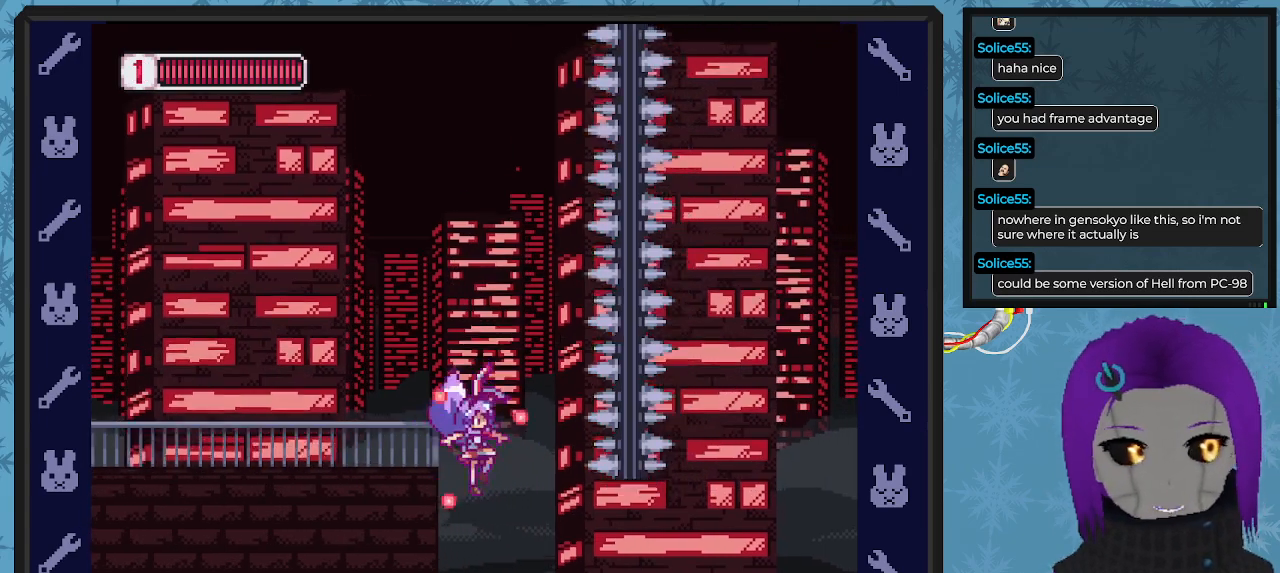
{"buttons": ["X", "DPAD_RIGHT"], "left_stick": "center", "events": []}
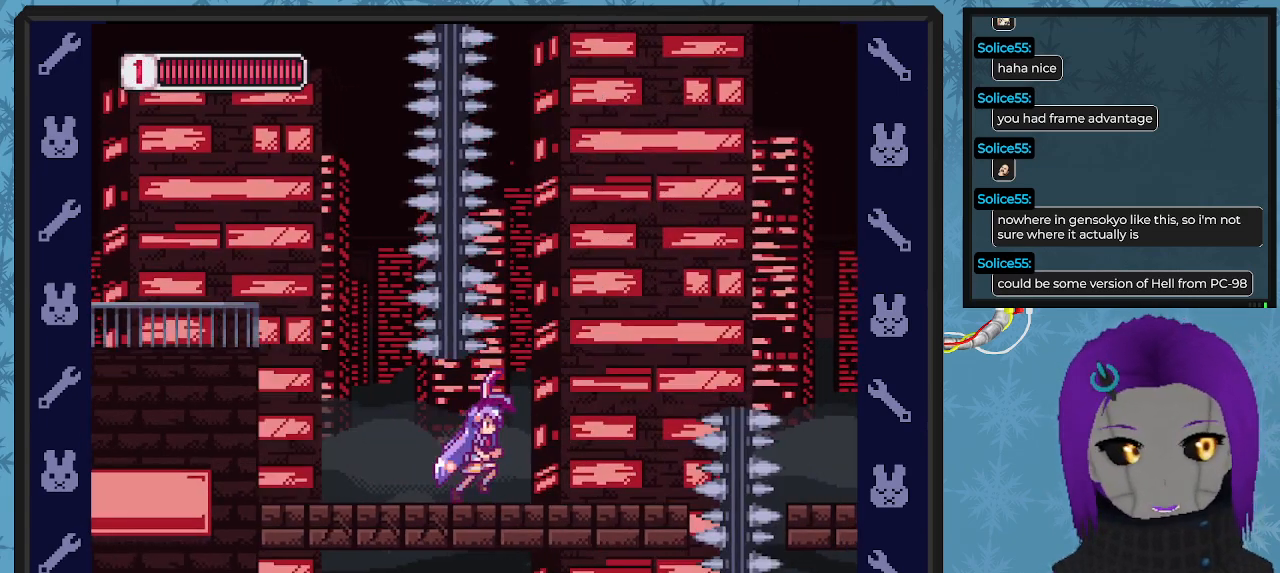
{"buttons": ["A", "X", "DPAD_RIGHT"], "left_stick": "center", "events": [[367, "A", "down"]]}
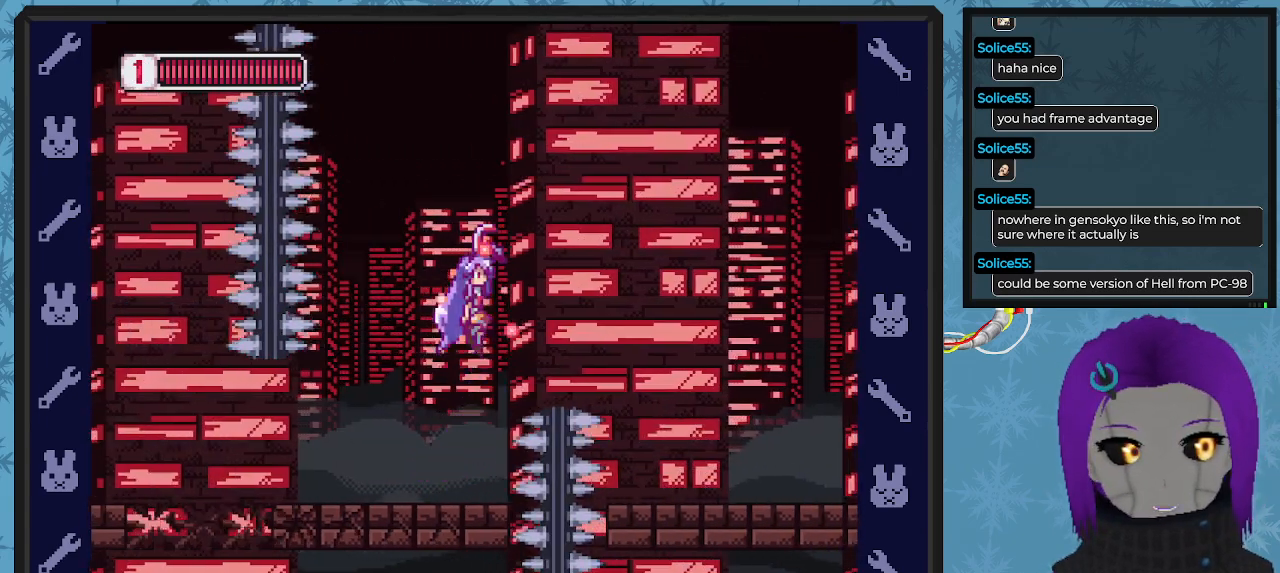
{"buttons": ["X", "DPAD_RIGHT"], "left_stick": "center", "events": [[333, "A", "up"]]}
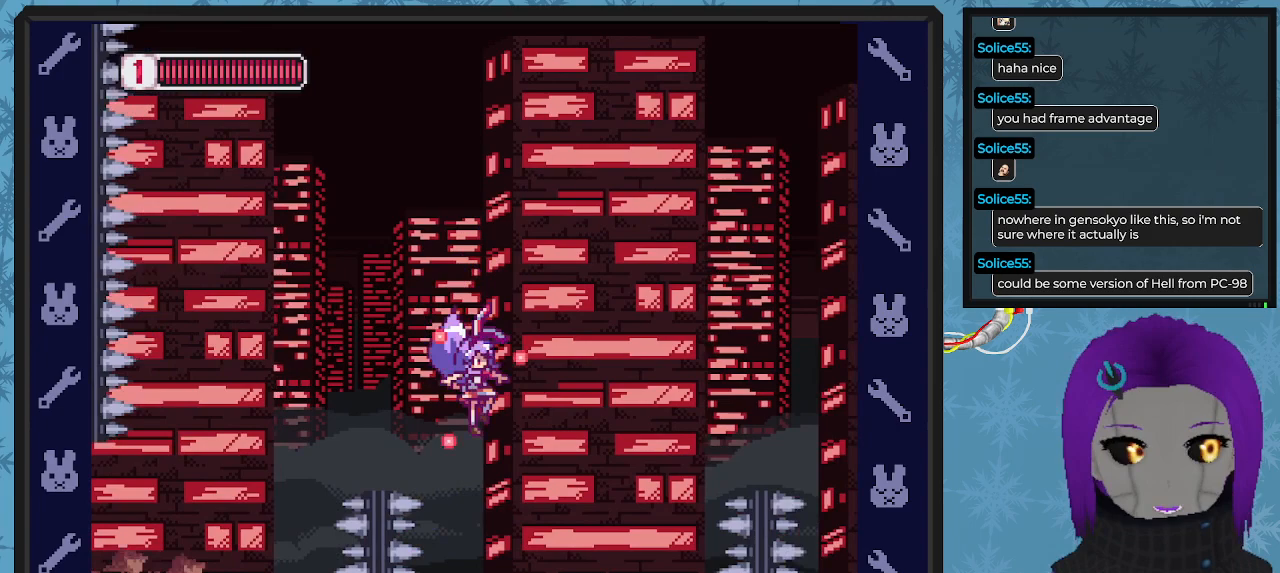
{"buttons": ["A", "X", "DPAD_RIGHT"], "left_stick": "center", "events": [[433, "A", "down"]]}
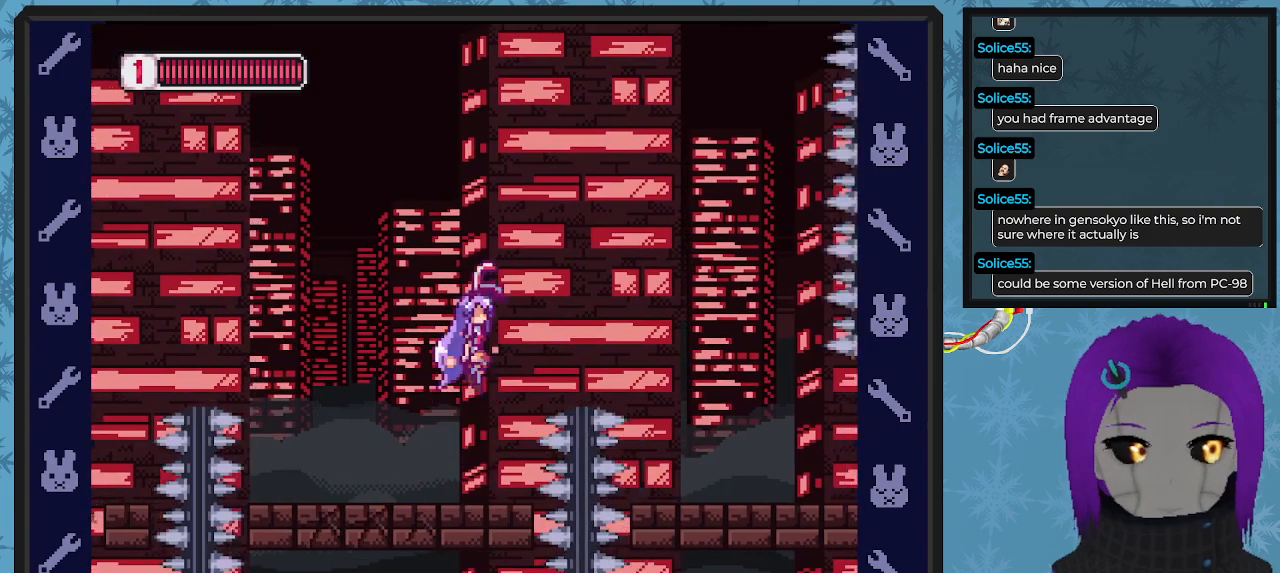
{"buttons": ["X", "DPAD_RIGHT"], "left_stick": "center", "events": [[467, "A", "up"]]}
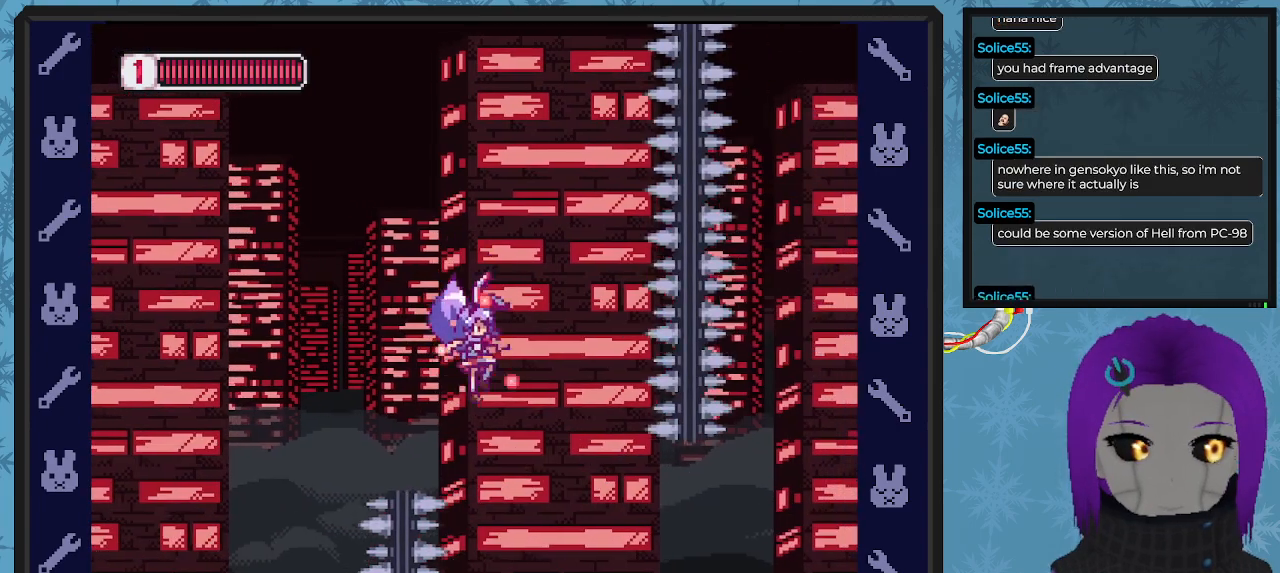
{"buttons": ["X", "DPAD_RIGHT"], "left_stick": "center", "events": []}
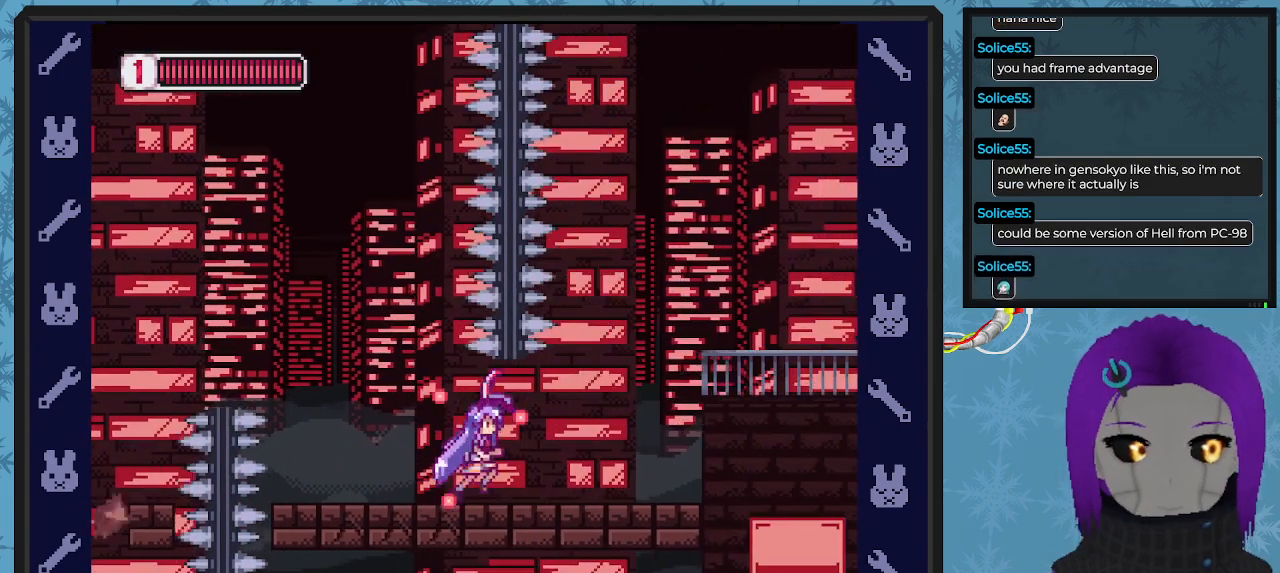
{"buttons": ["A", "X", "DPAD_RIGHT"], "left_stick": "center", "events": [[300, "A", "down"]]}
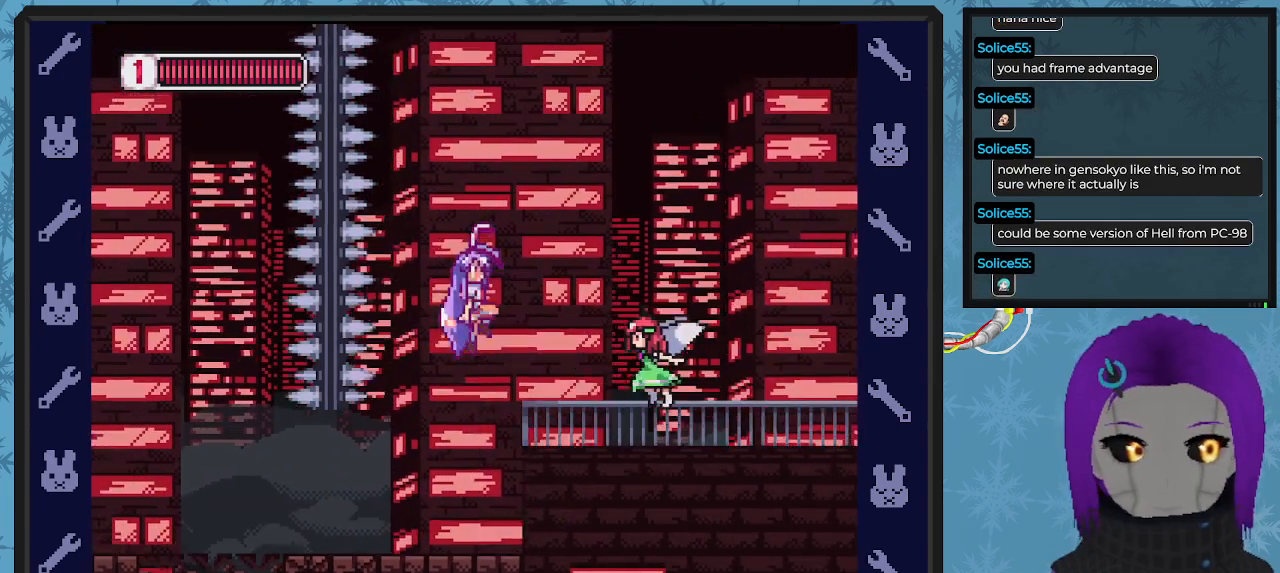
{"buttons": ["X"], "left_stick": "center", "events": [[67, "A", "up"], [167, "DPAD_RIGHT", "up"], [367, "X", "up"], [433, "X", "down"]]}
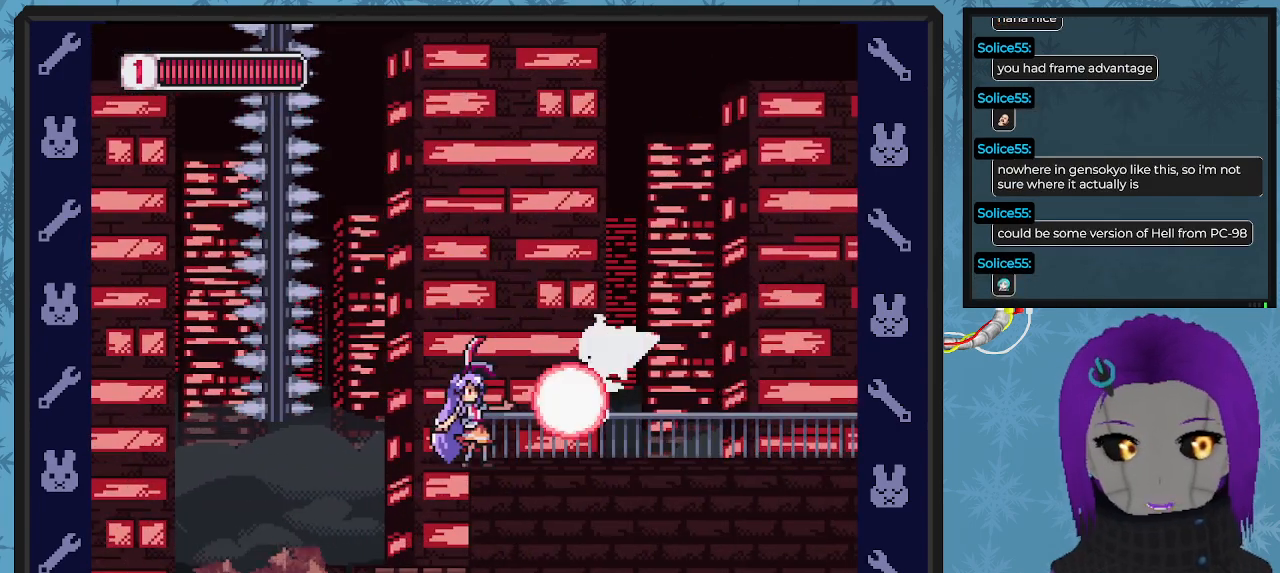
{"buttons": ["DPAD_UP", "DPAD_RIGHT"], "left_stick": "center", "events": [[33, "X", "up"], [100, "X", "down"], [133, "DPAD_UP", "down"], [167, "X", "up"], [233, "X", "down"], [300, "X", "up"], [367, "X", "down"], [433, "DPAD_RIGHT", "down"], [467, "X", "up"]]}